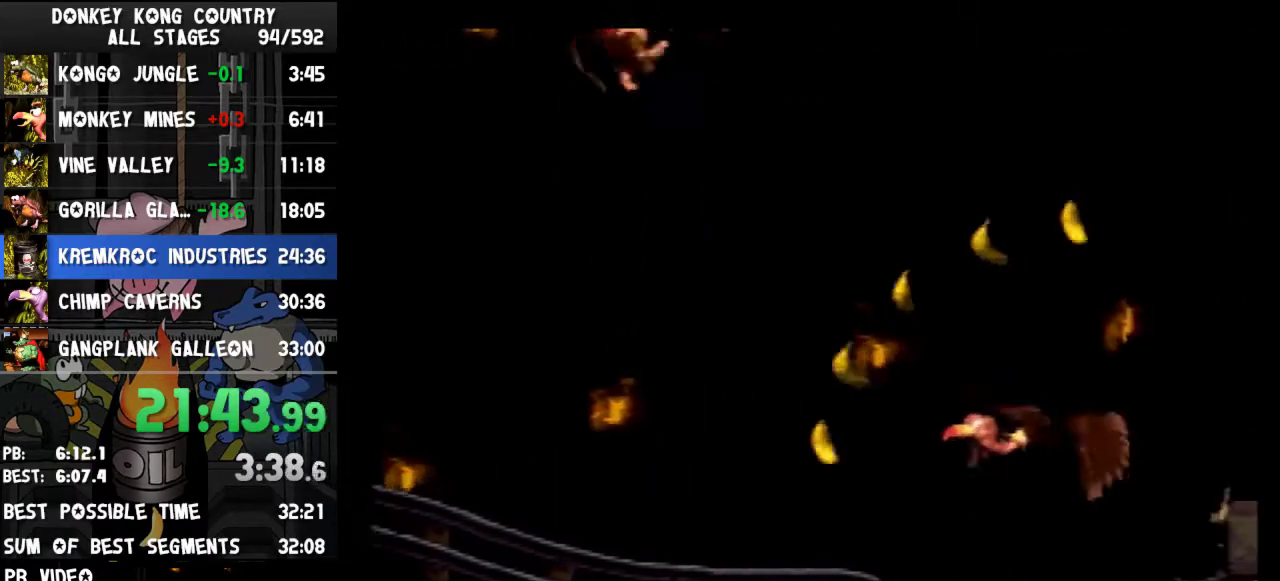
Gameplay with a controller (Nintendo layout); each line is a JSON object with the inputs held at the frame after it. "events" lists button and stick changes between this image and that frame as [ms after this image, input, new state], when the widget could be followed in between. Not read: L3 R3.
{"buttons": ["B", "Y", "DPAD_RIGHT"], "events": [[67, "Y", "down"], [500, "B", "down"]]}
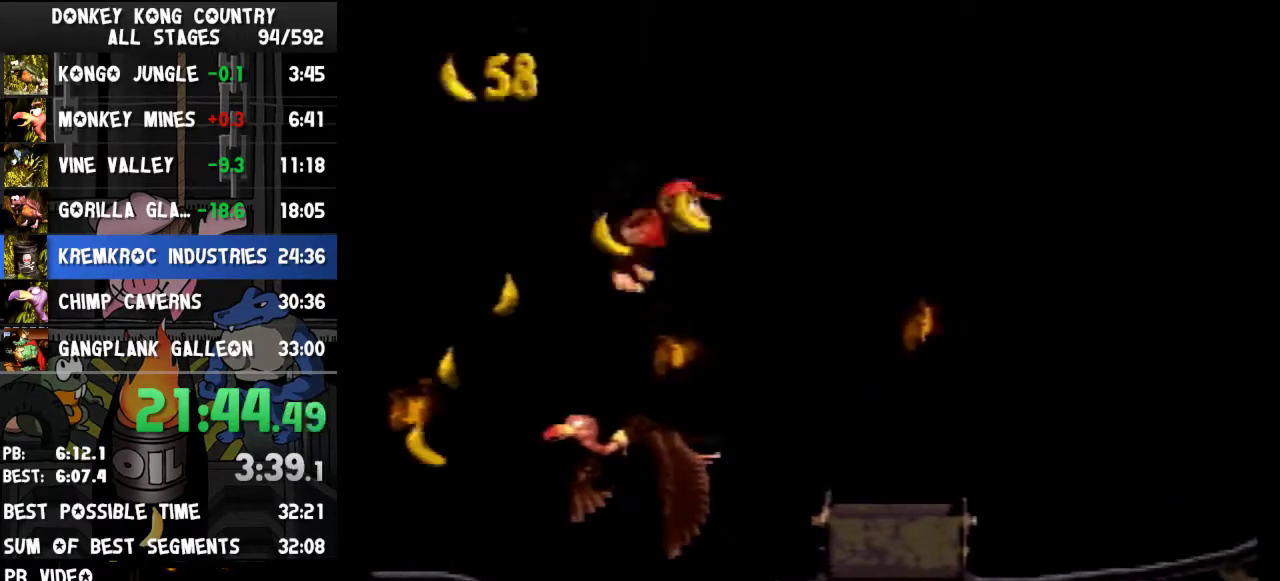
{"buttons": ["Y", "DPAD_RIGHT"], "events": [[367, "B", "up"], [367, "Y", "up"], [433, "Y", "down"]]}
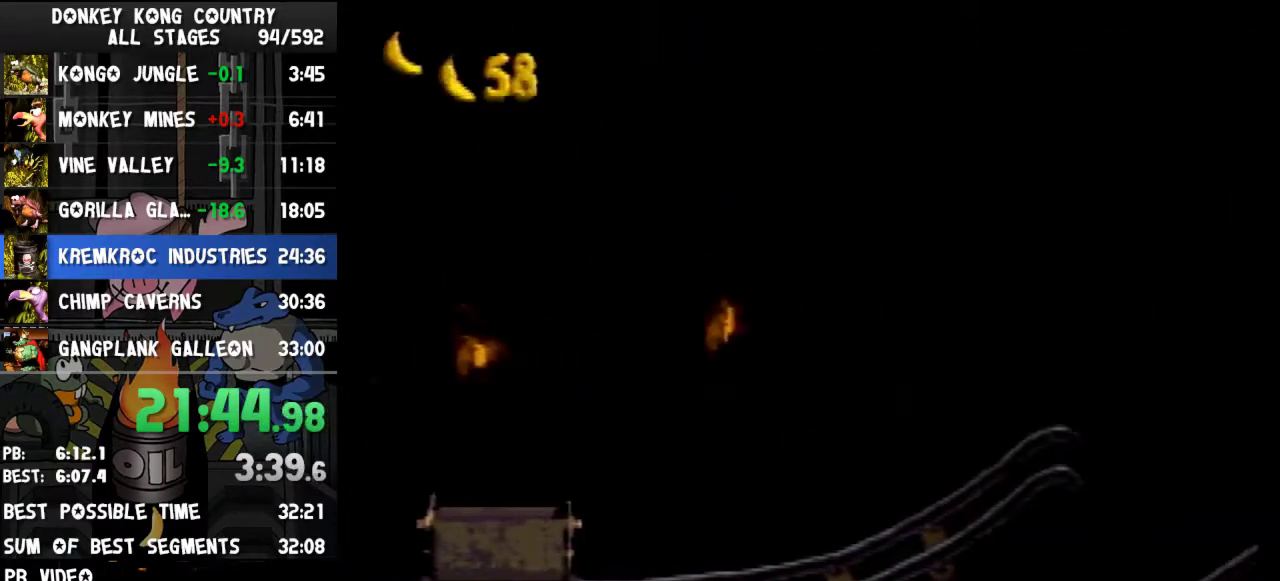
{"buttons": ["Y", "DPAD_RIGHT"]}
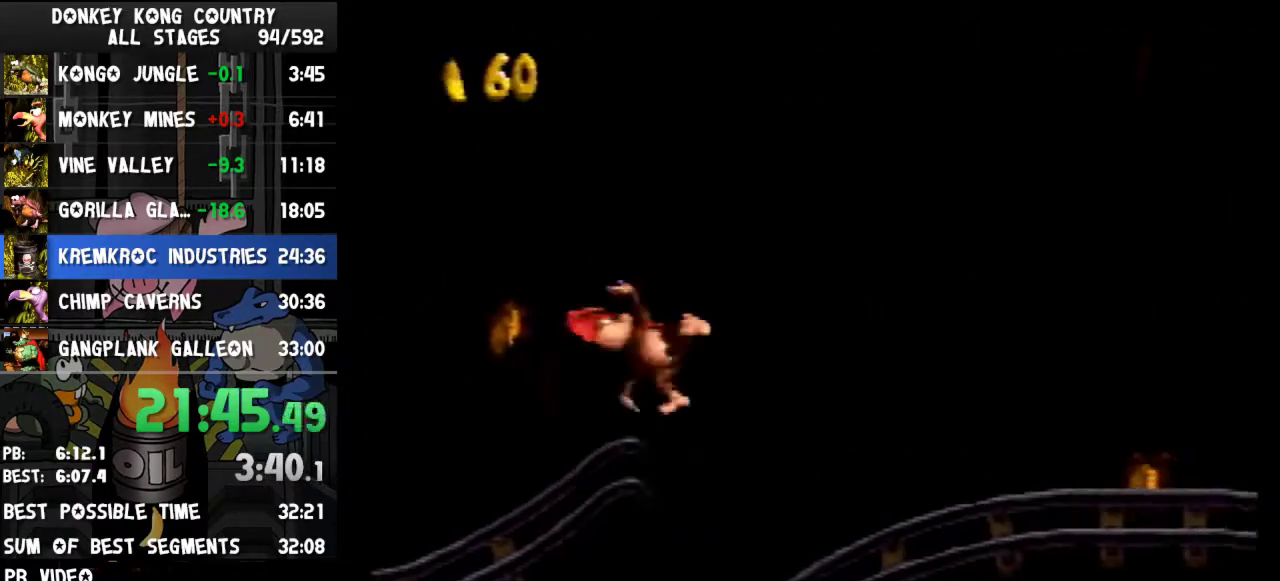
{"buttons": ["Y", "DPAD_RIGHT"], "events": [[33, "B", "down"], [400, "B", "up"], [400, "Y", "up"], [433, "Y", "down"]]}
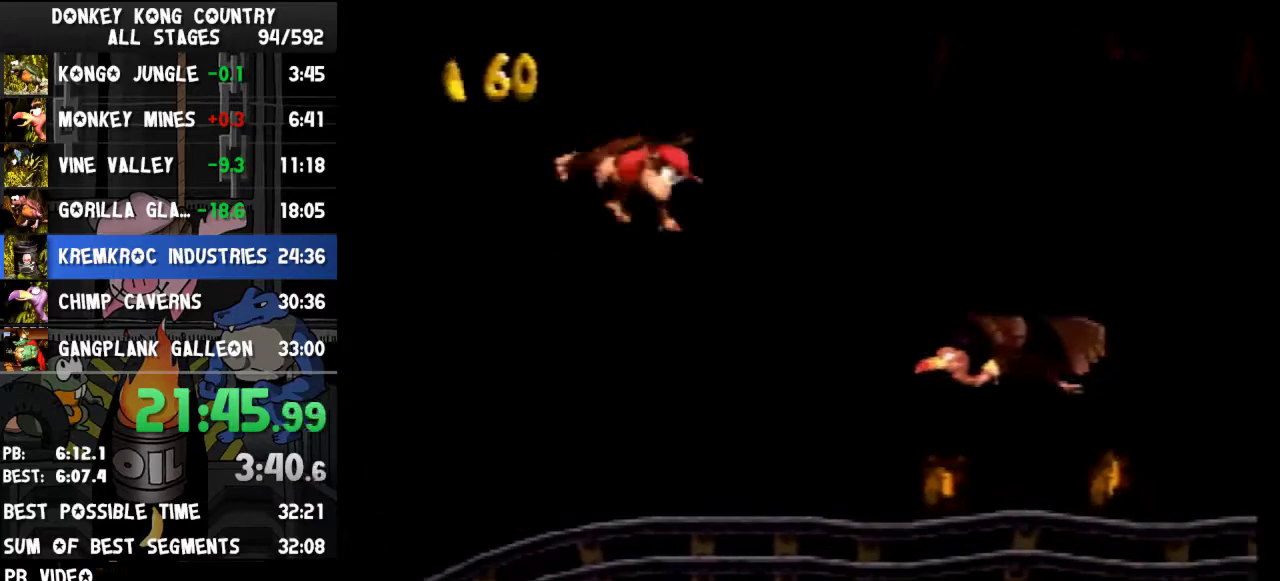
{"buttons": ["Y", "DPAD_RIGHT"]}
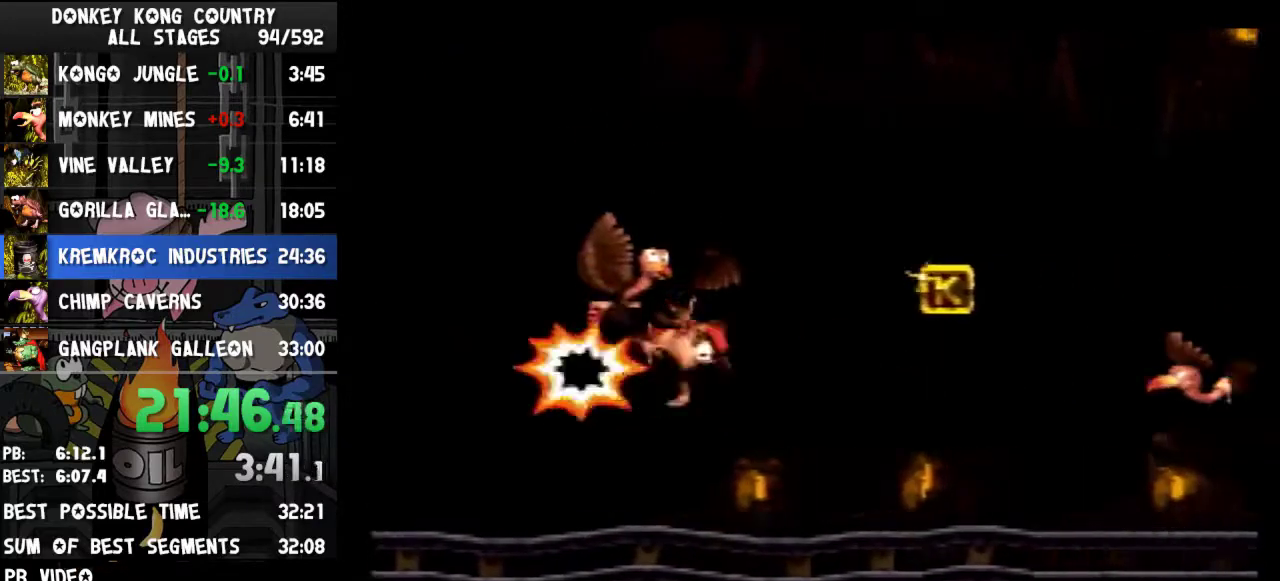
{"buttons": ["Y", "DPAD_RIGHT"], "events": [[133, "B", "down"], [500, "B", "up"]]}
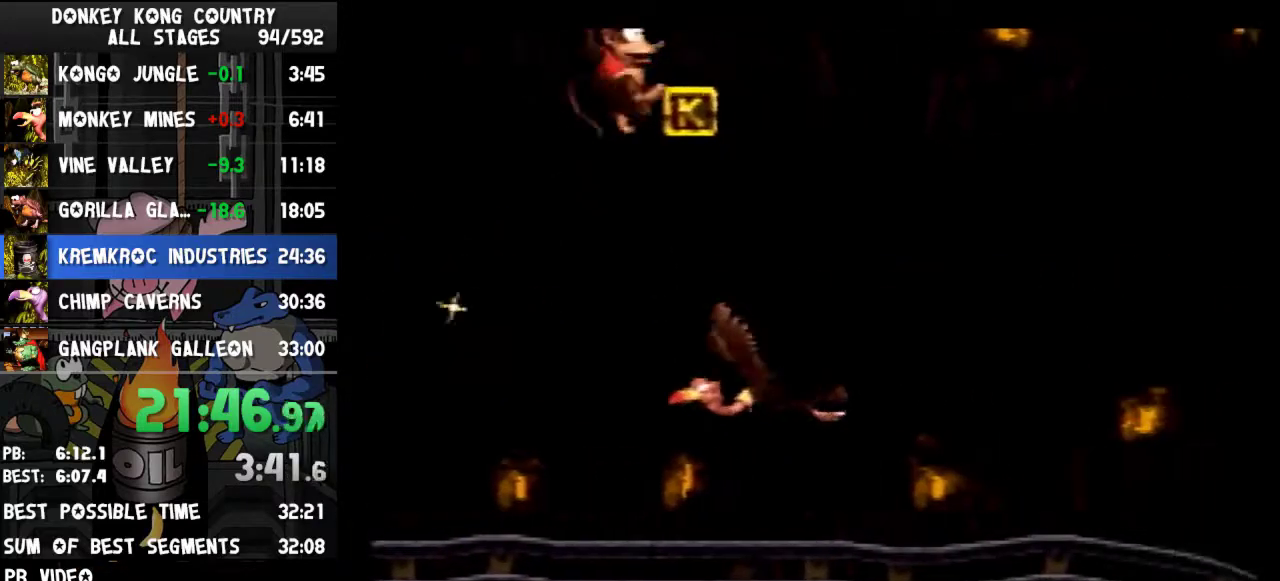
{"buttons": ["Y", "DPAD_RIGHT"], "events": [[33, "Y", "up"], [67, "Y", "down"]]}
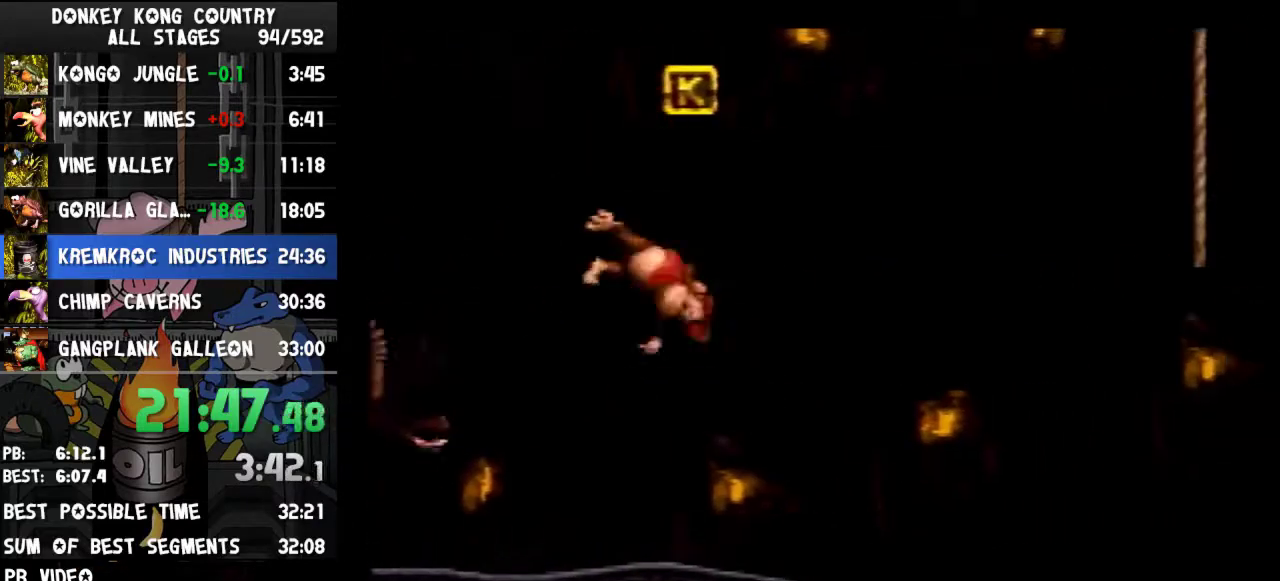
{"buttons": ["B", "Y", "DPAD_RIGHT"], "events": [[300, "B", "down"]]}
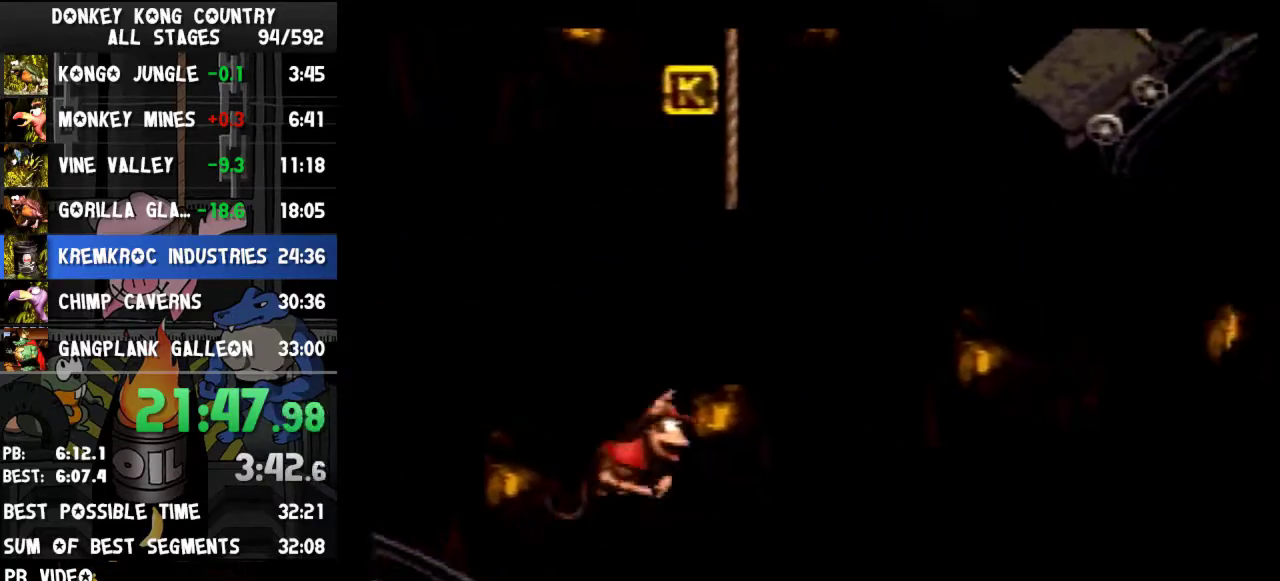
{"buttons": ["Y", "DPAD_RIGHT"], "events": [[100, "B", "up"], [100, "Y", "up"], [167, "Y", "down"]]}
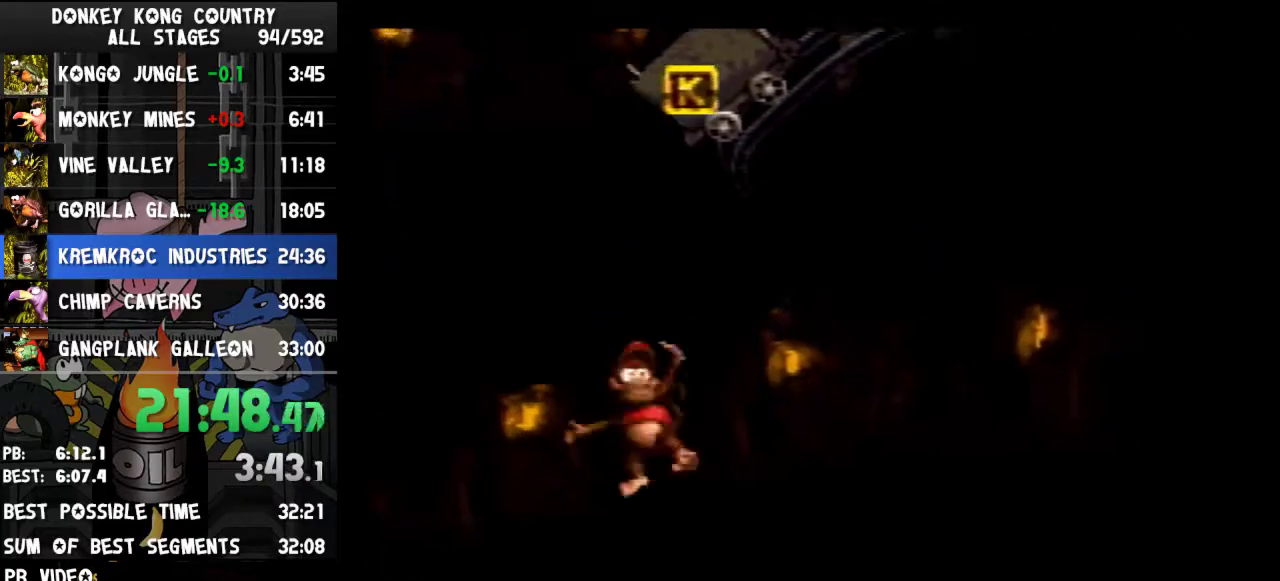
{"buttons": ["DPAD_RIGHT"], "events": [[100, "B", "down"], [467, "B", "up"], [500, "Y", "up"]]}
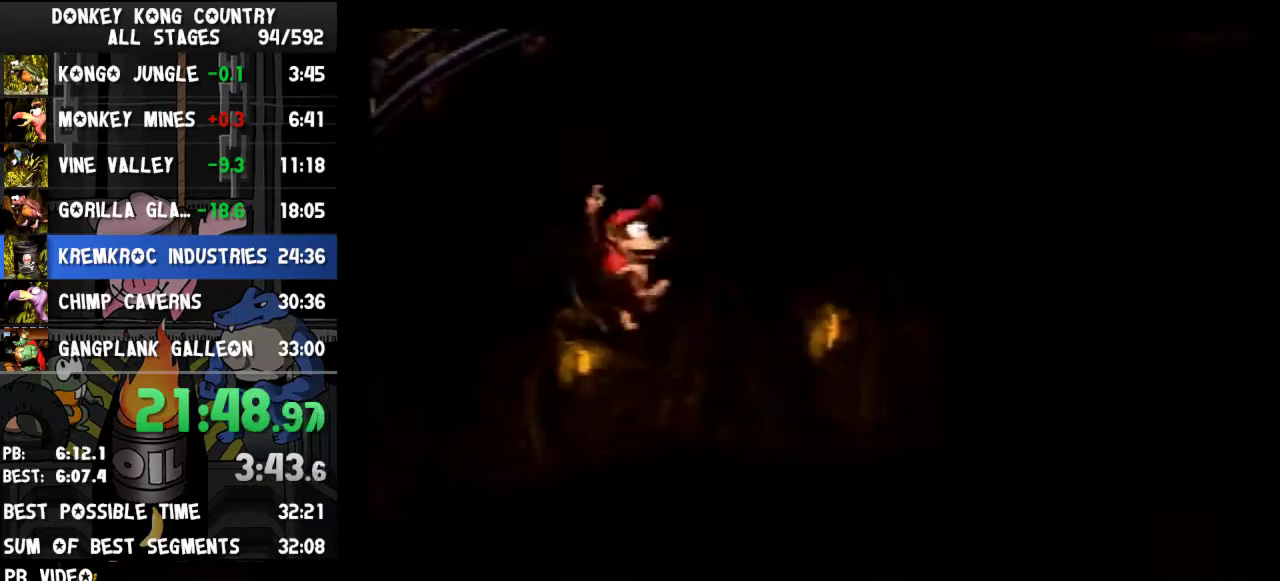
{"buttons": ["B", "Y", "DPAD_RIGHT"], "events": [[33, "Y", "down"], [500, "B", "down"]]}
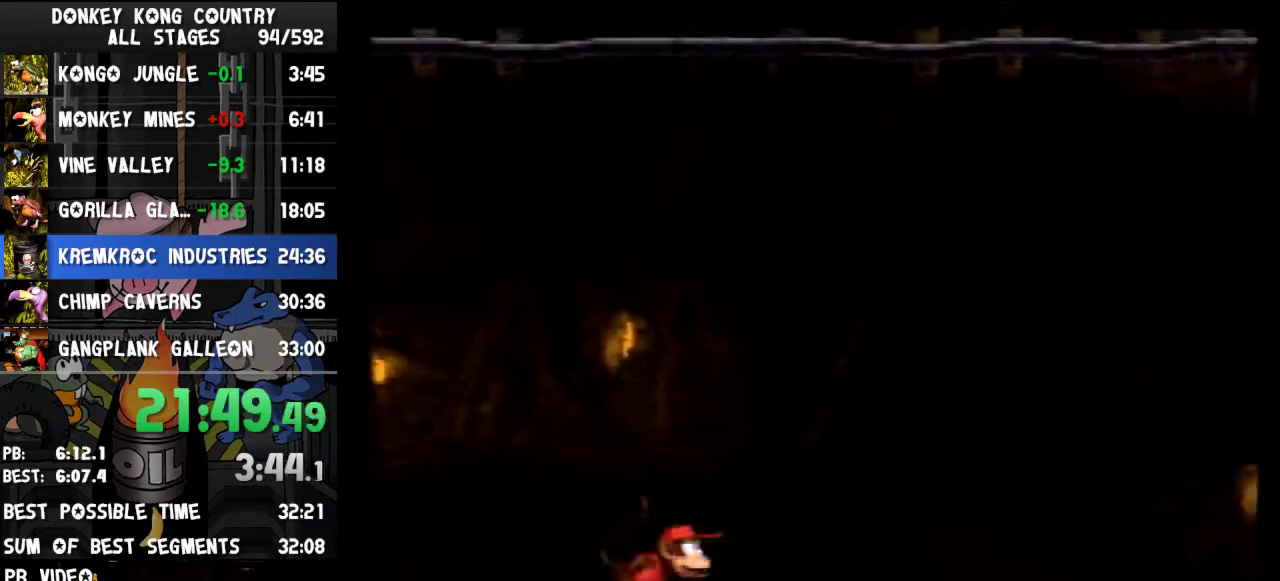
{"buttons": ["Y", "DPAD_RIGHT"], "events": [[367, "B", "up"], [367, "Y", "up"], [400, "Y", "down"]]}
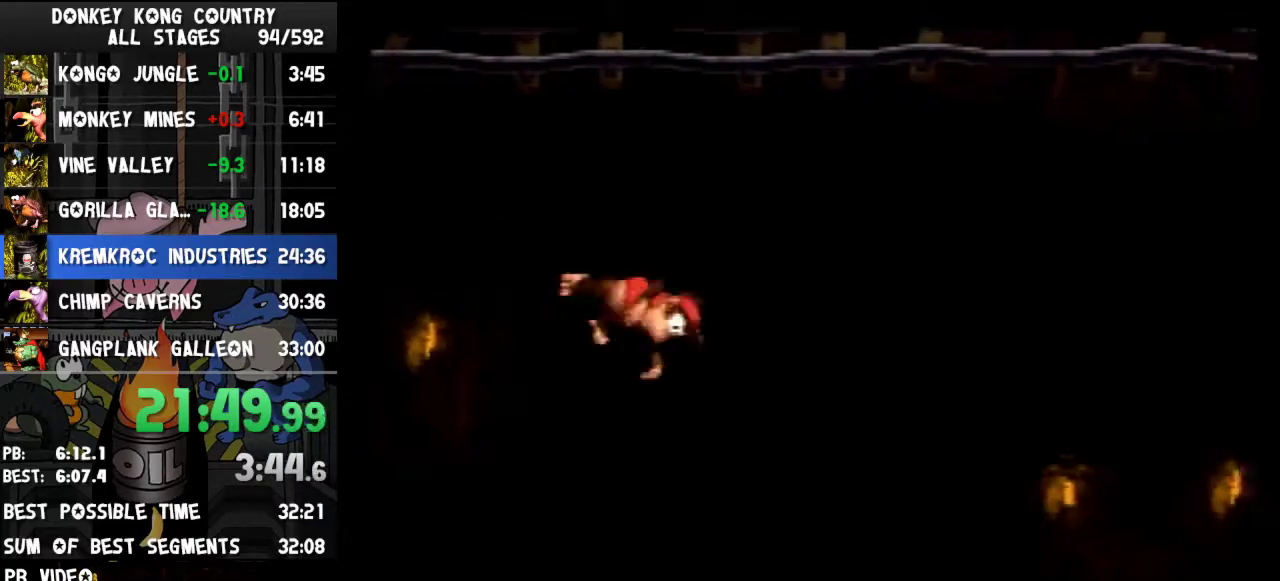
{"buttons": ["B", "Y", "DPAD_RIGHT"], "events": [[367, "B", "down"]]}
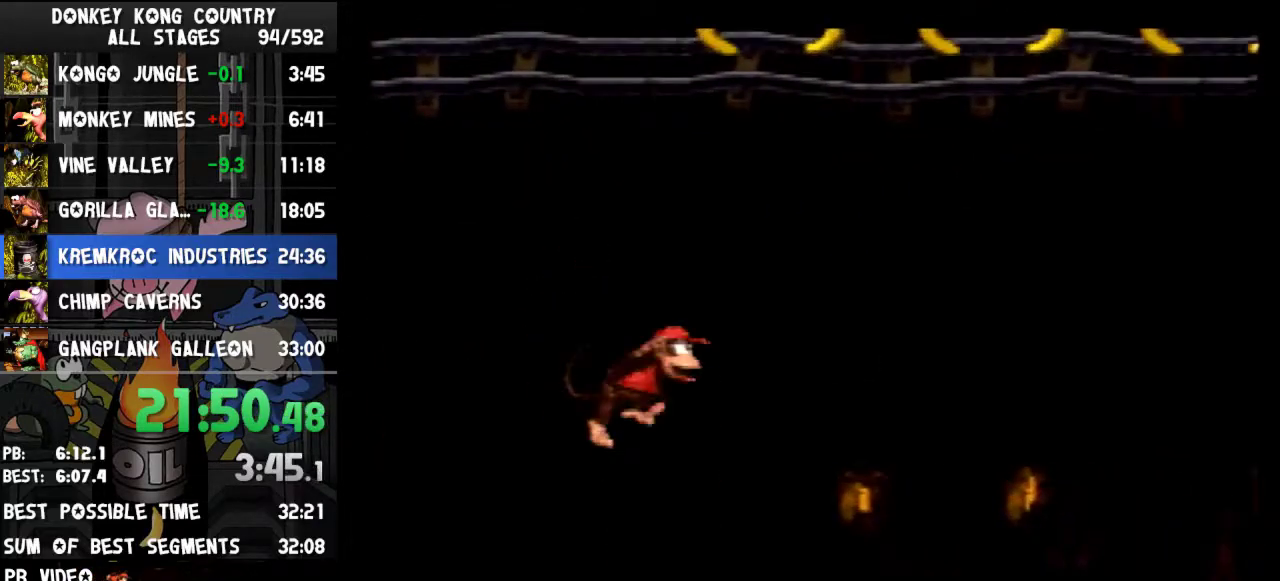
{"buttons": ["Y", "DPAD_RIGHT"], "events": [[267, "B", "up"], [267, "Y", "up"], [333, "Y", "down"]]}
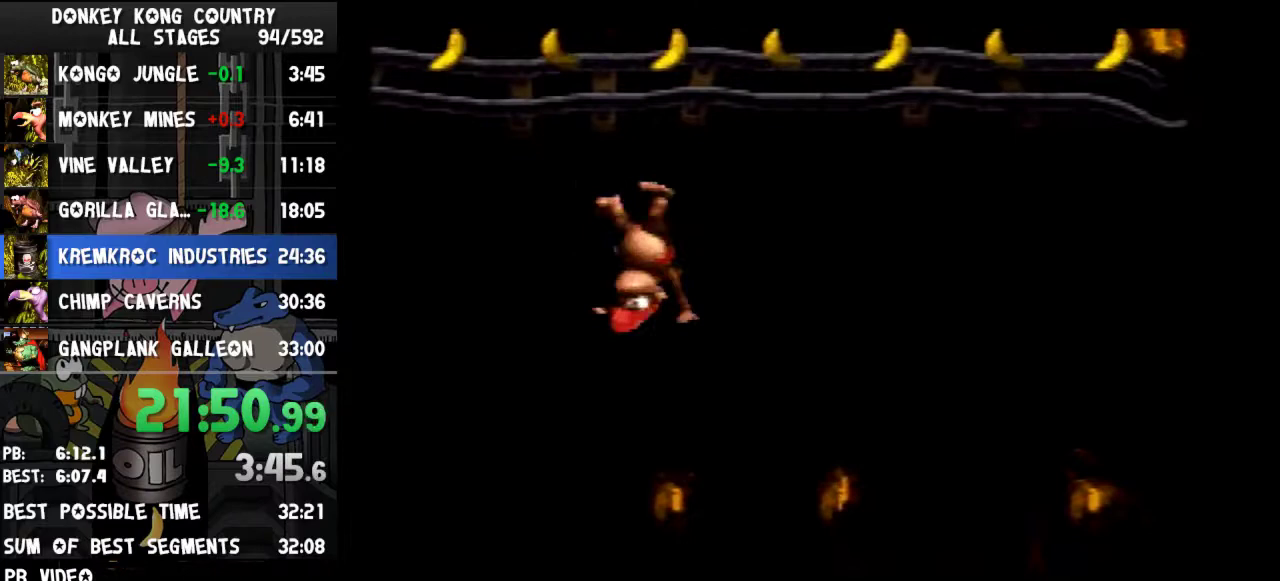
{"buttons": ["B", "Y", "DPAD_RIGHT"], "events": [[233, "B", "down"]]}
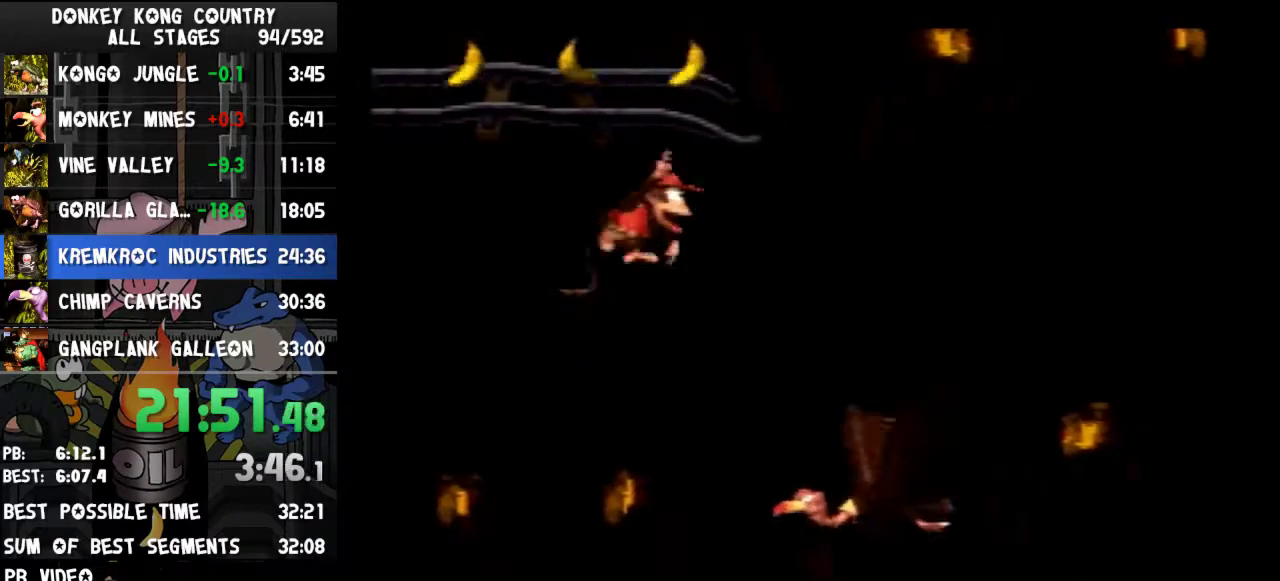
{"buttons": ["Y", "DPAD_RIGHT"], "events": [[100, "B", "up"], [133, "Y", "up"], [167, "Y", "down"]]}
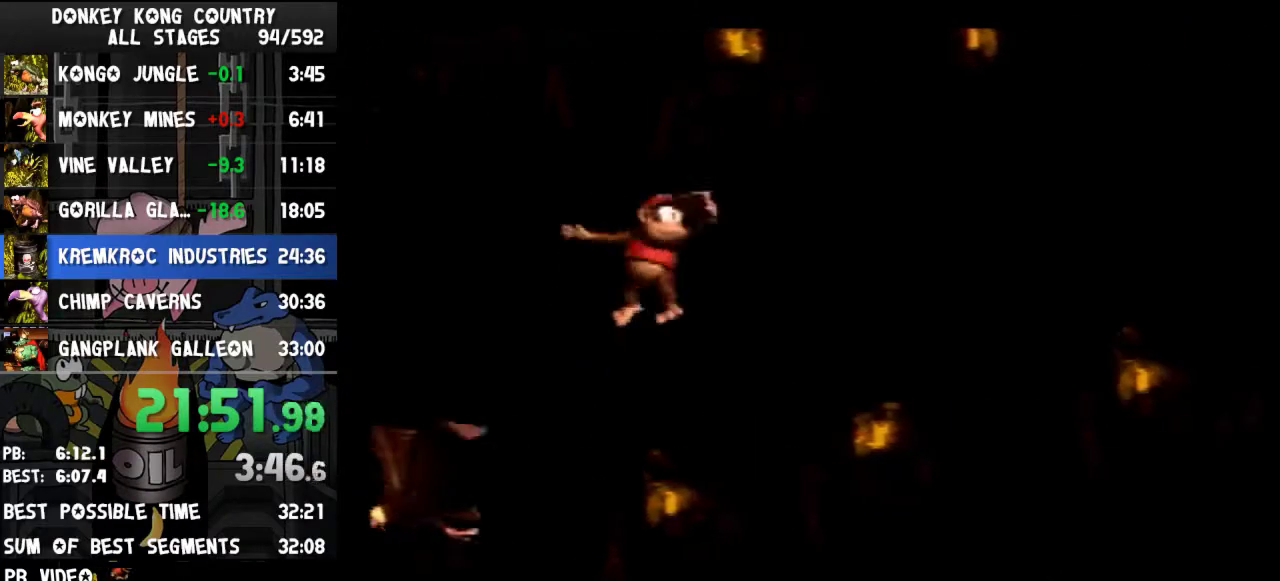
{"buttons": ["DPAD_RIGHT"], "events": [[167, "B", "down"], [500, "B", "up"], [500, "Y", "up"]]}
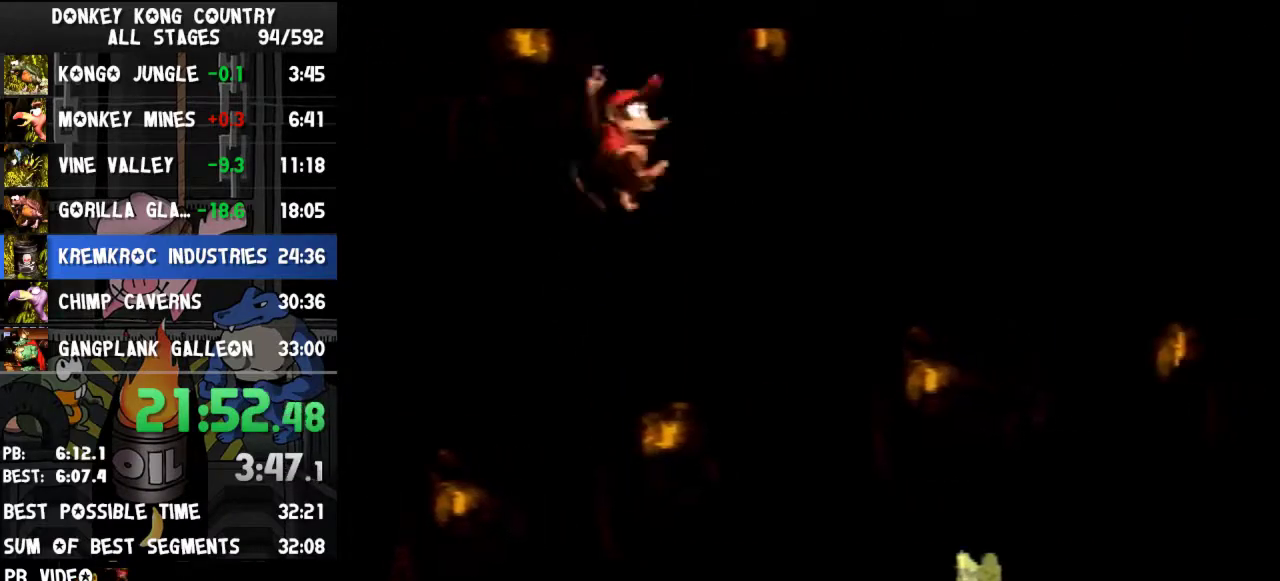
{"buttons": ["B", "Y", "DPAD_RIGHT"], "events": [[67, "Y", "down"], [467, "B", "down"]]}
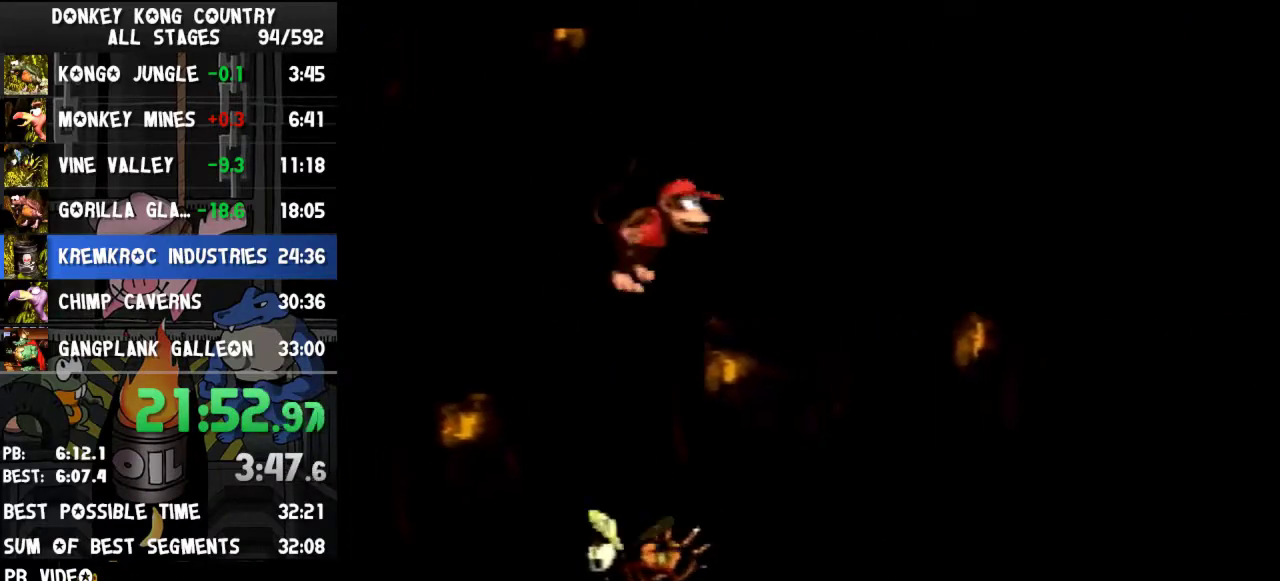
{"buttons": ["Y", "DPAD_RIGHT"], "events": [[400, "B", "up"], [400, "Y", "up"], [467, "Y", "down"]]}
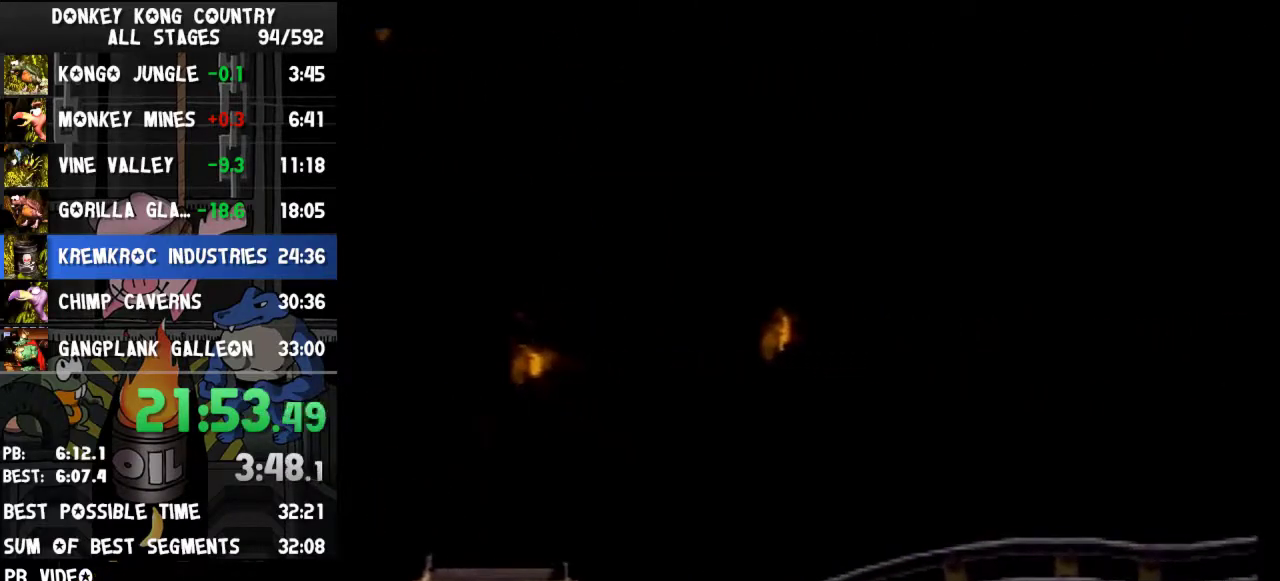
{"buttons": ["Y", "DPAD_RIGHT"]}
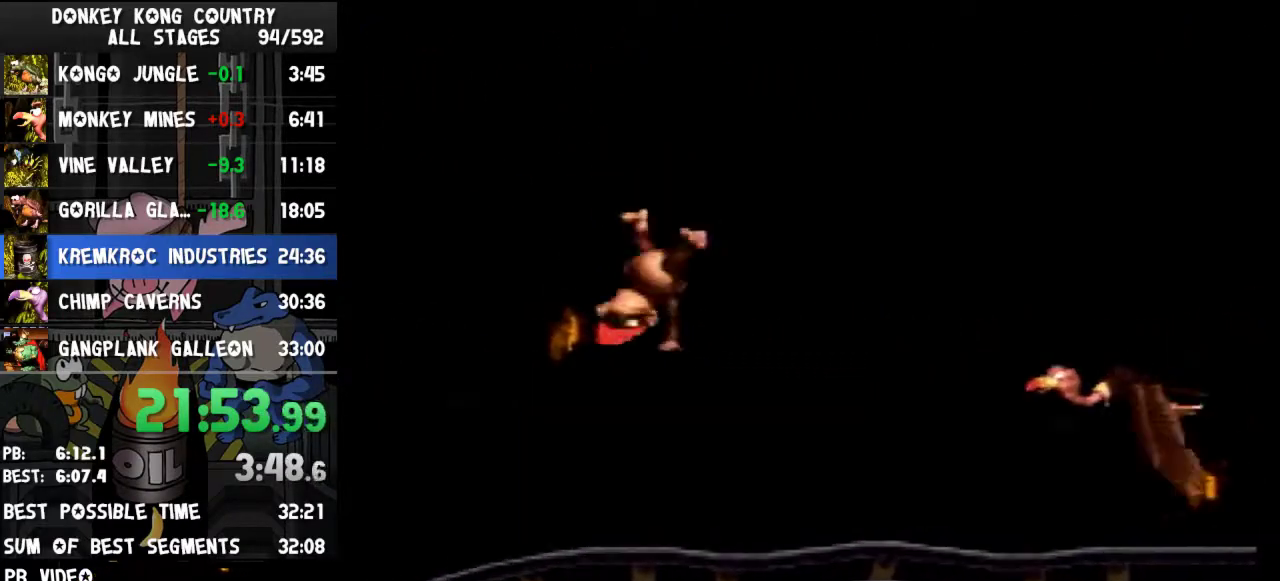
{"buttons": ["Y", "DPAD_RIGHT"], "events": [[33, "B", "down"], [367, "B", "up"], [367, "Y", "up"], [433, "Y", "down"]]}
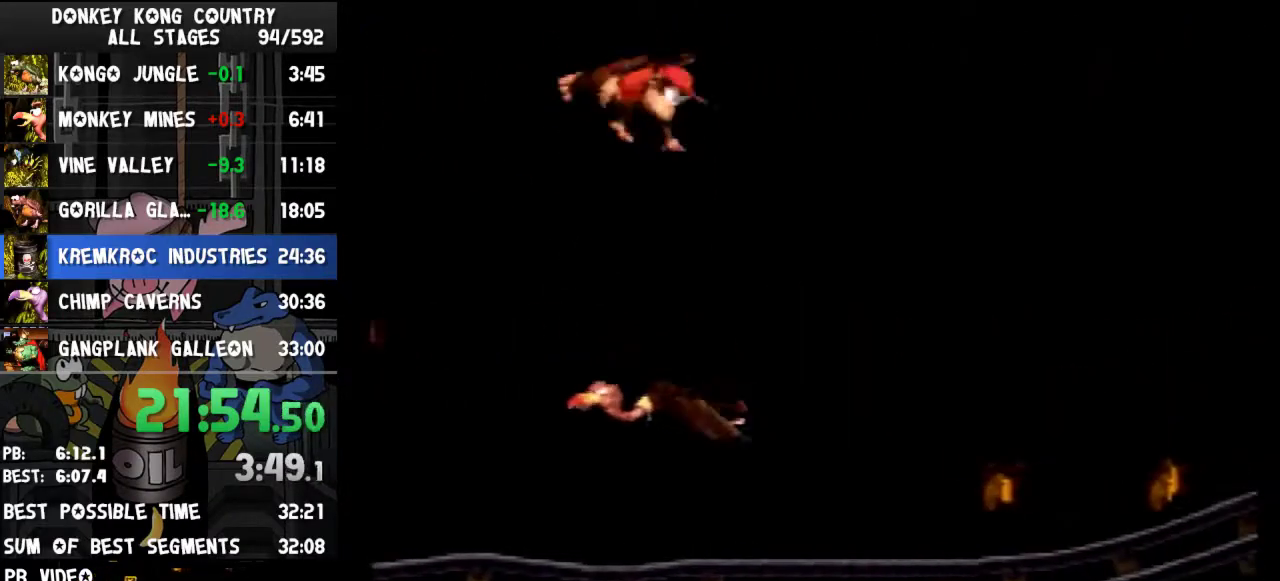
{"buttons": ["B", "Y", "DPAD_RIGHT"], "events": [[467, "B", "down"]]}
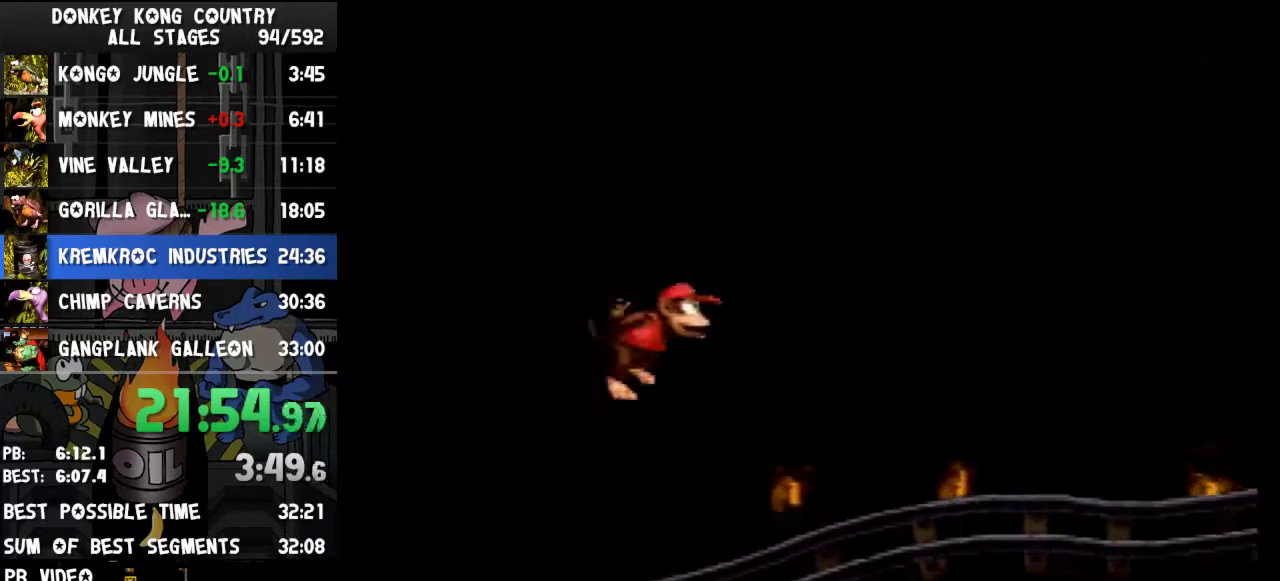
{"buttons": ["Y", "DPAD_RIGHT"], "events": [[267, "B", "up"], [267, "Y", "up"], [300, "Y", "down"]]}
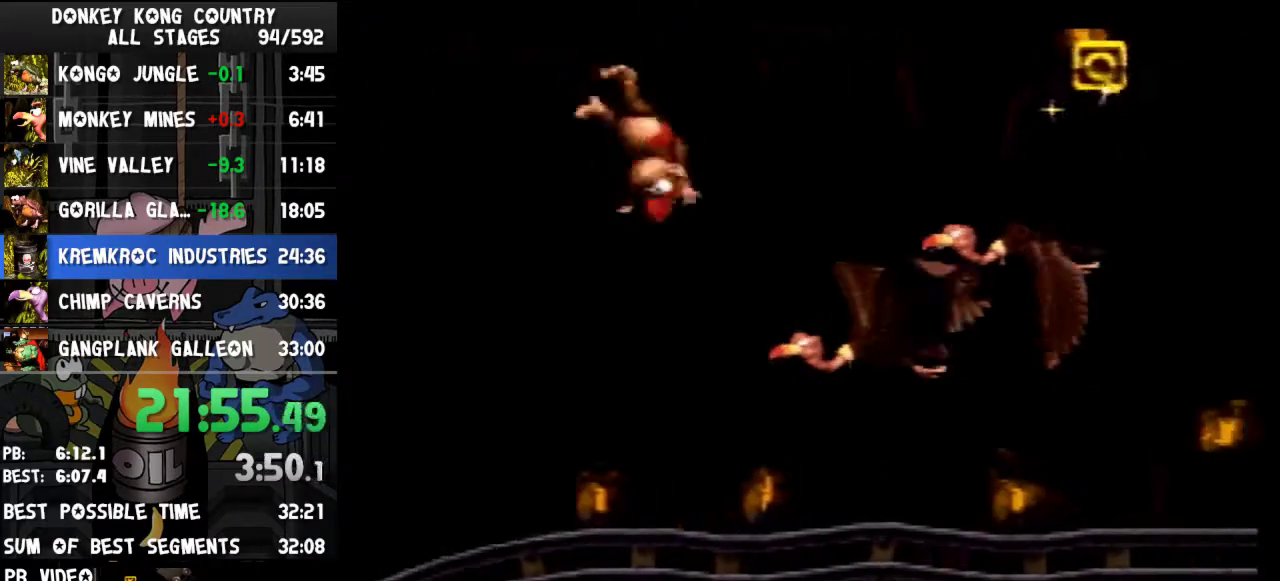
{"buttons": ["Y", "DPAD_RIGHT"]}
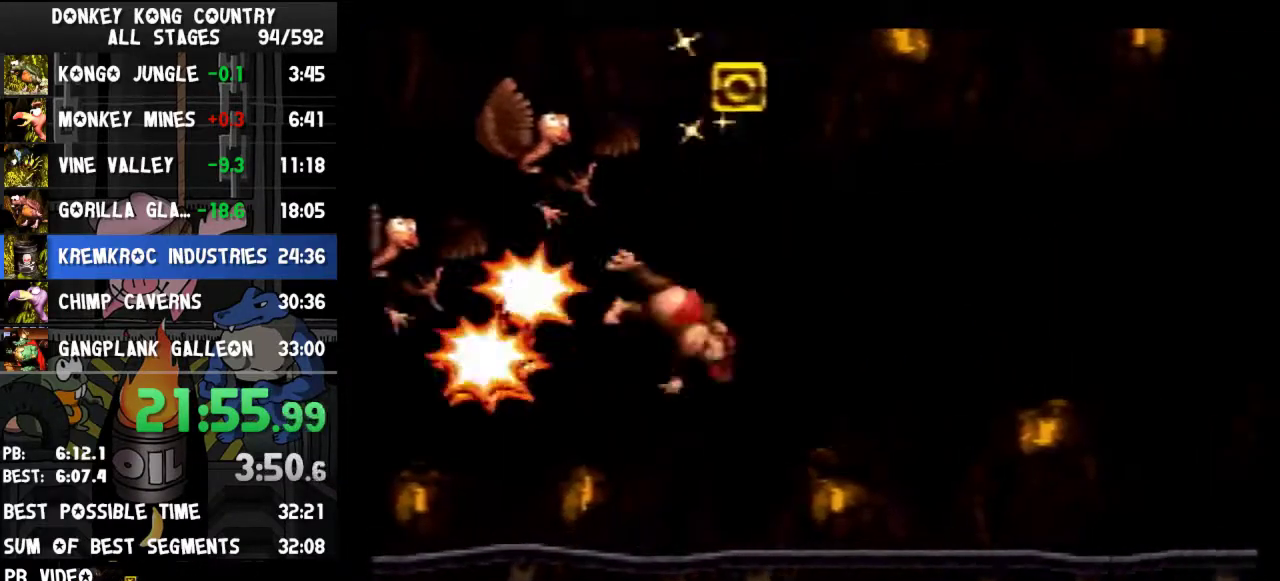
{"buttons": ["B", "Y", "DPAD_RIGHT"], "events": [[267, "B", "down"]]}
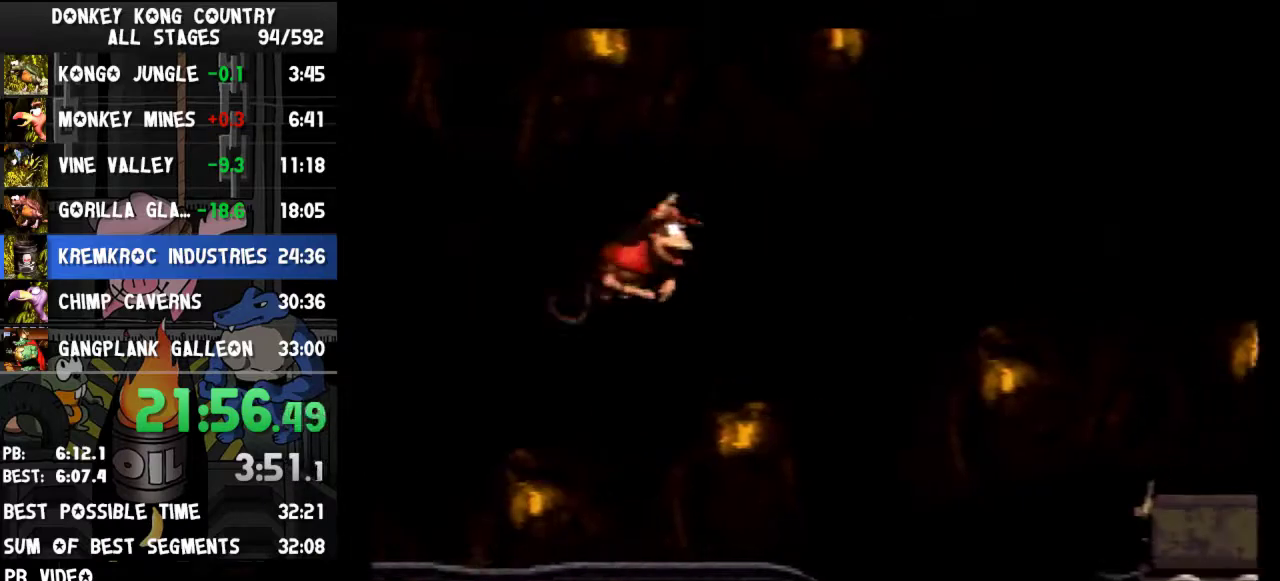
{"buttons": ["Y", "DPAD_RIGHT"], "events": [[133, "B", "up"], [133, "Y", "up"], [200, "Y", "down"]]}
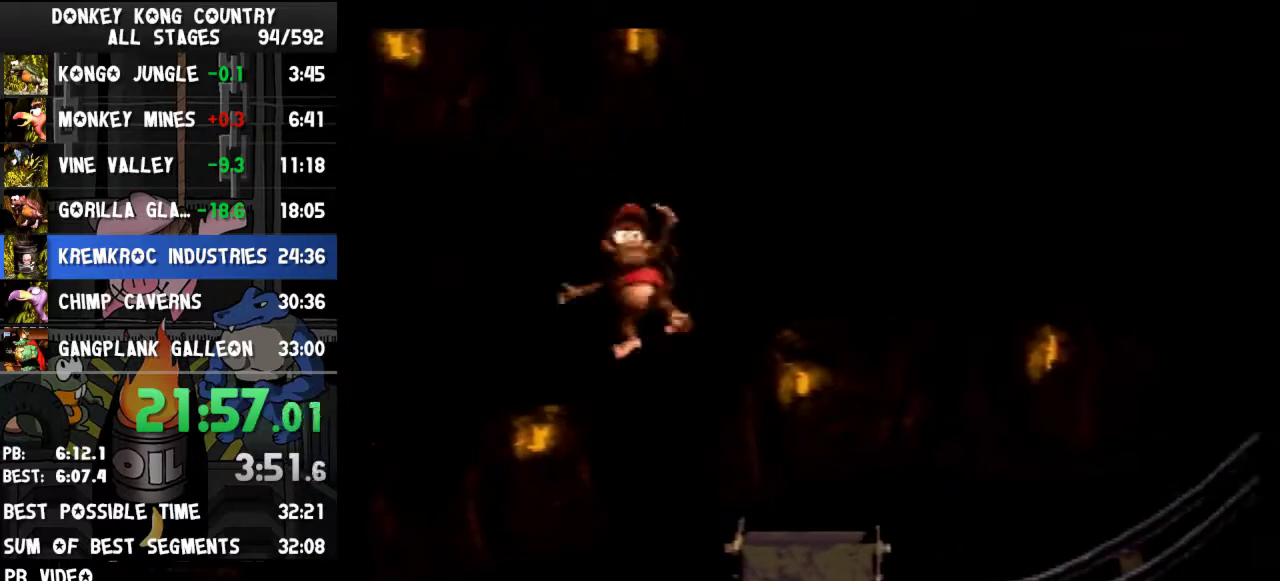
{"buttons": ["Y", "DPAD_RIGHT"], "events": [[33, "B", "down"], [367, "B", "up"], [367, "Y", "up"], [433, "Y", "down"]]}
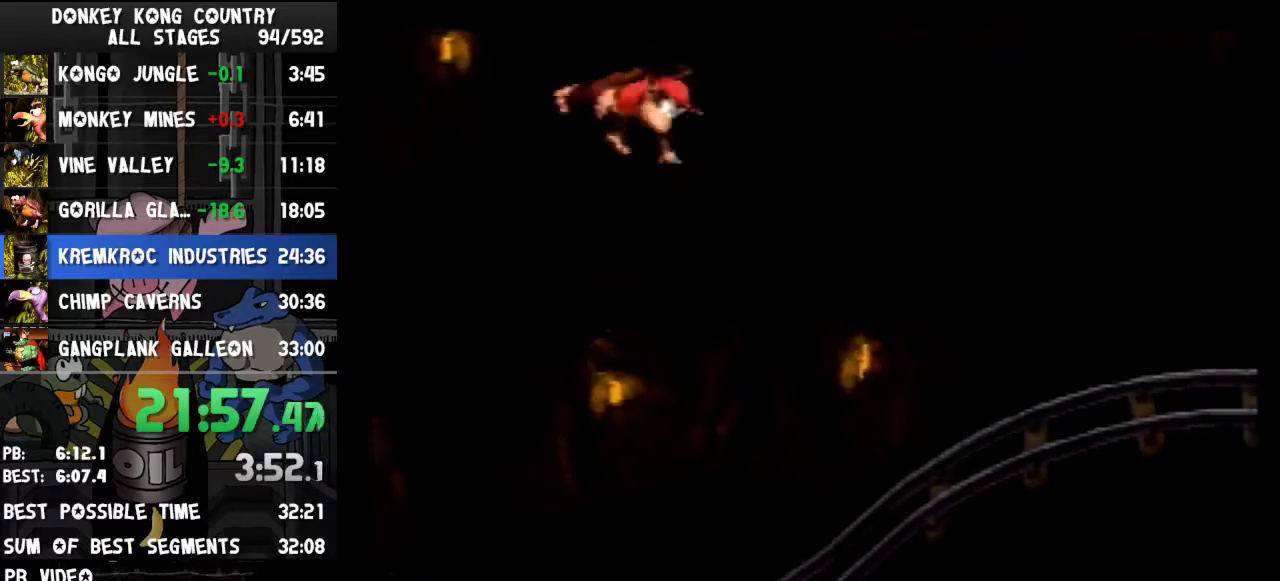
{"buttons": ["B", "Y", "DPAD_RIGHT"], "events": [[367, "B", "down"]]}
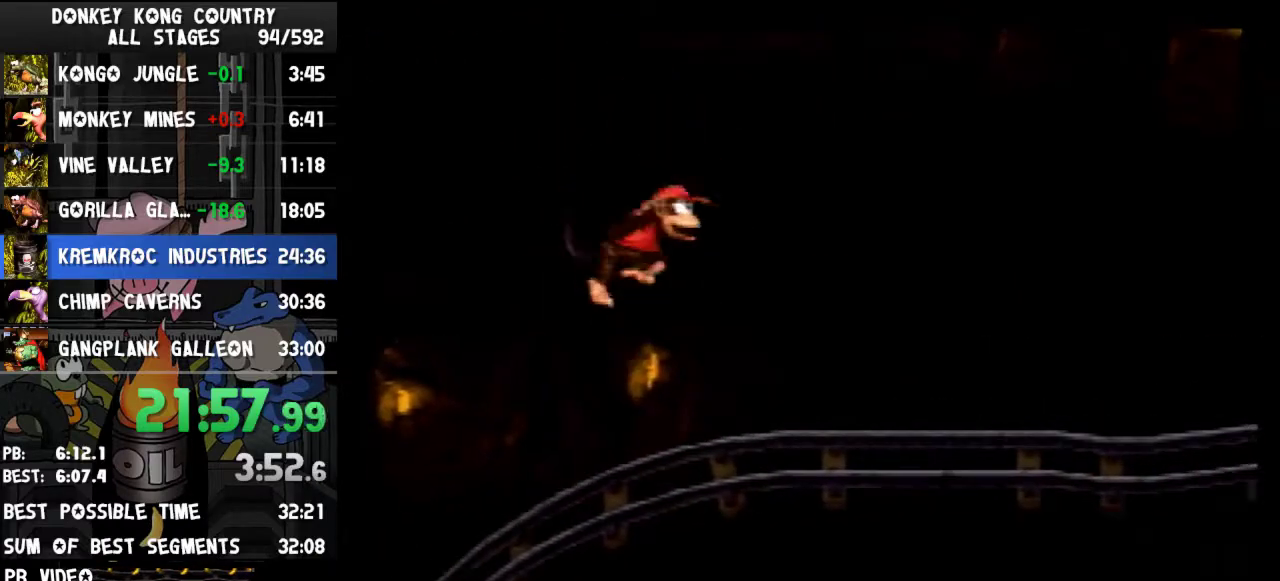
{"buttons": ["Y", "DPAD_RIGHT"], "events": [[267, "B", "up"], [267, "Y", "up"], [300, "Y", "down"]]}
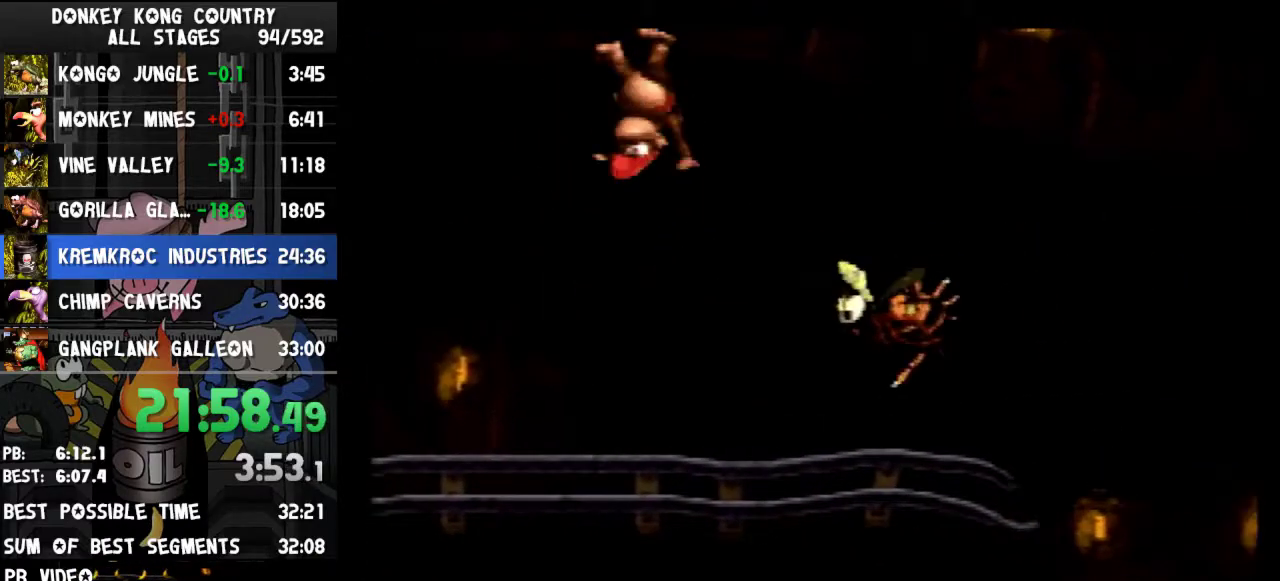
{"buttons": ["Y", "DPAD_RIGHT"], "events": [[100, "B", "down"], [433, "B", "up"], [433, "Y", "up"], [500, "Y", "down"]]}